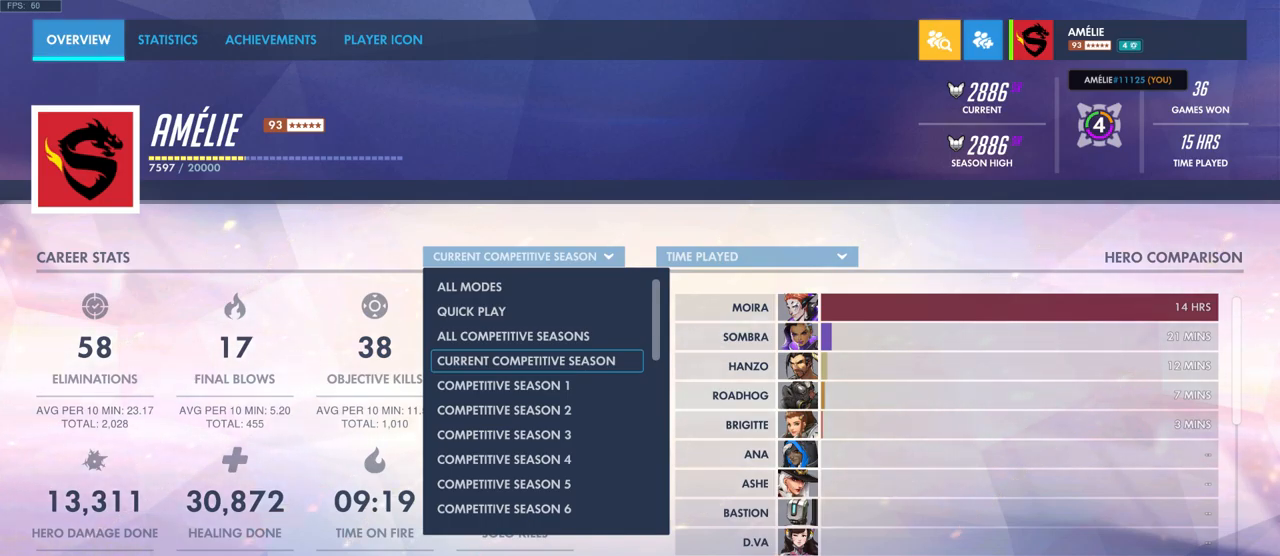
Gameplay with keyboard and mouse; each line is a JSON object with the keys and mouse buttons held at the frame after it. "events" lists presses ("down") and releases ("up") of "a", "ctrl", "d", "e", "q", "s", "shift", "space", "w", "mouse_left", "mouse_wheel", "mouse_right", "mouse_mb4" and "mouse_mb5" between this image and that frame as [ms after this image, input, new state], when the widget could be followed in between. "mouse_left", "mouse_wheel", "mouse_right", "mouse_mb4", "mouse_mb5" = the "left", "wheel", "right", "mb4", "mb5" buttons of the "mouse" list. No other keys are recorded. "wheel" means that the mouse wheel is clicked or scrolled. Mouse movement is not recorded.
{"keys": [], "mouse": []}
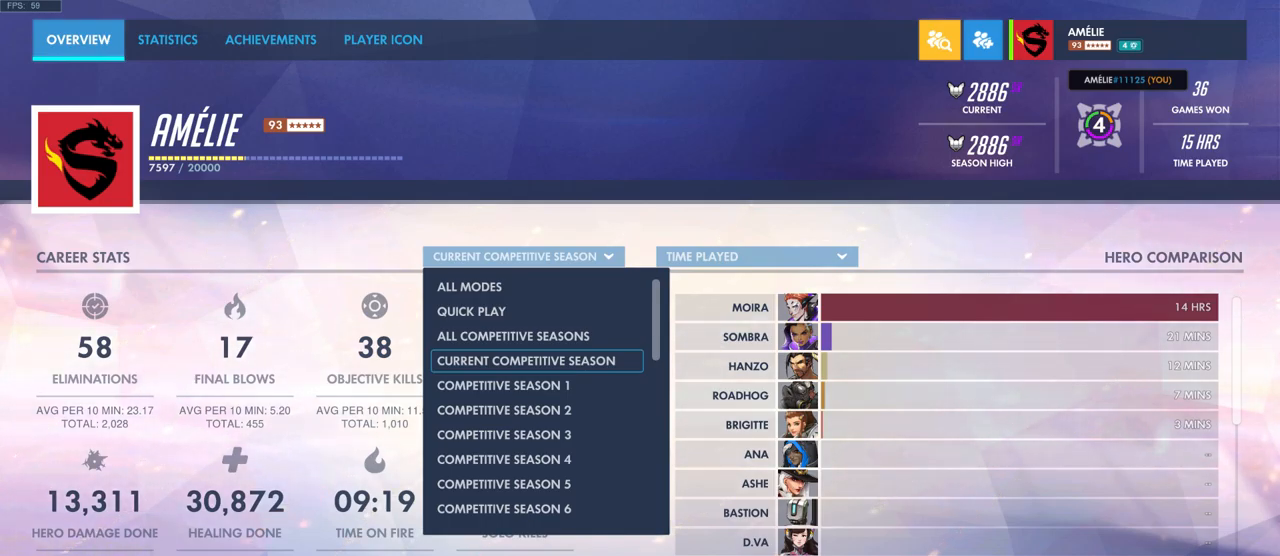
{"keys": [], "mouse": [], "events": []}
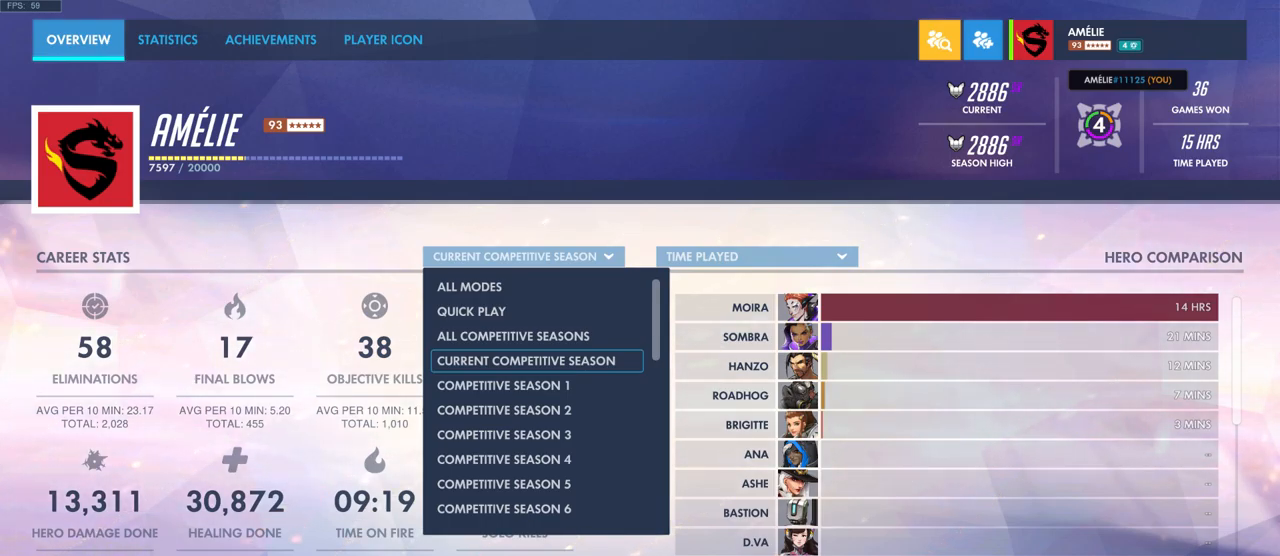
{"keys": [], "mouse": [], "events": []}
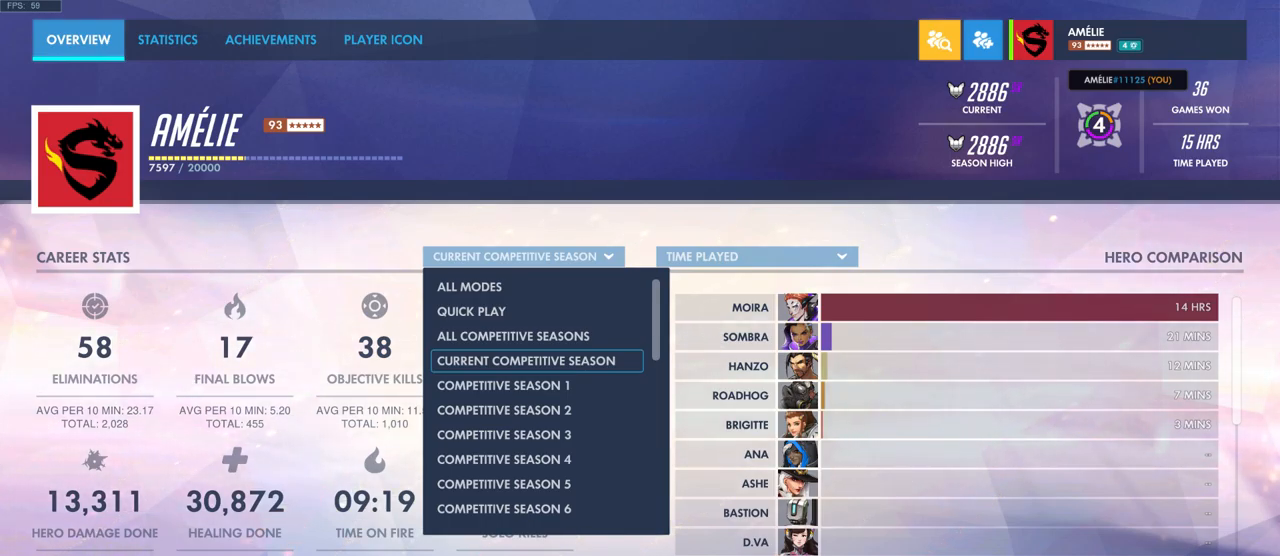
{"keys": [], "mouse": ["wheel"], "events": [[367, "mouse_wheel", "down"]]}